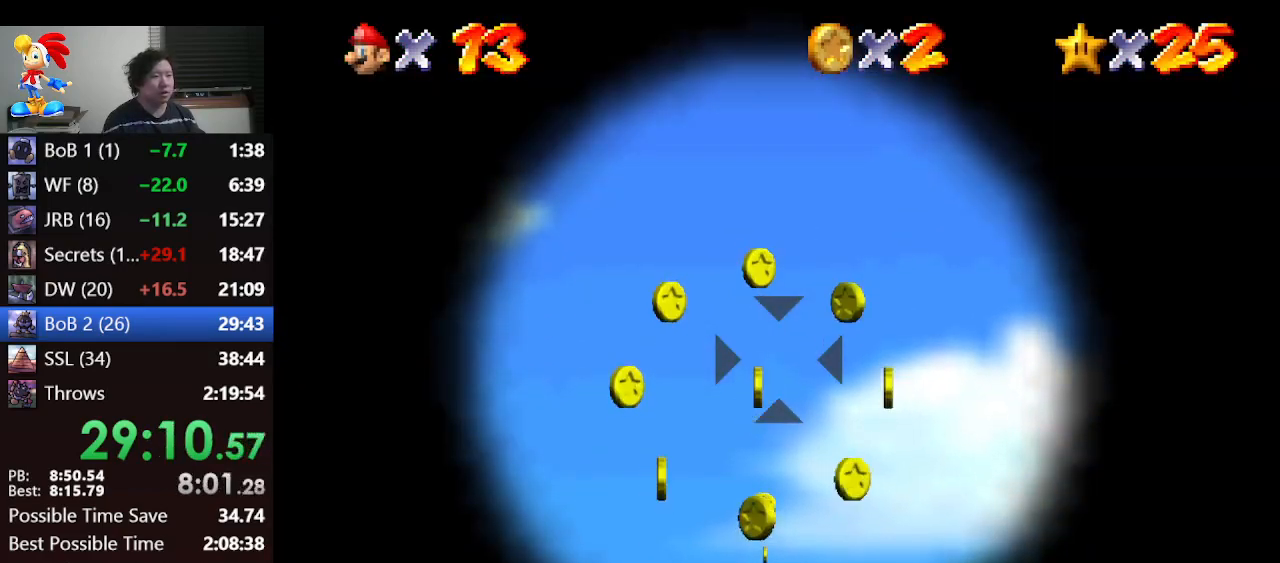
Gameplay with a controller (Nintendo layout); each line is a JSON object with the inputs held at the frame after it. "events" lists button and stick changes between this image and that frame as [ms after this image, input, new state], when the widget could be followed in between. Not read: L1 L3 R3.
{"buttons": [], "left_stick": "center", "events": [[367, "A", "down"], [433, "A", "up"]]}
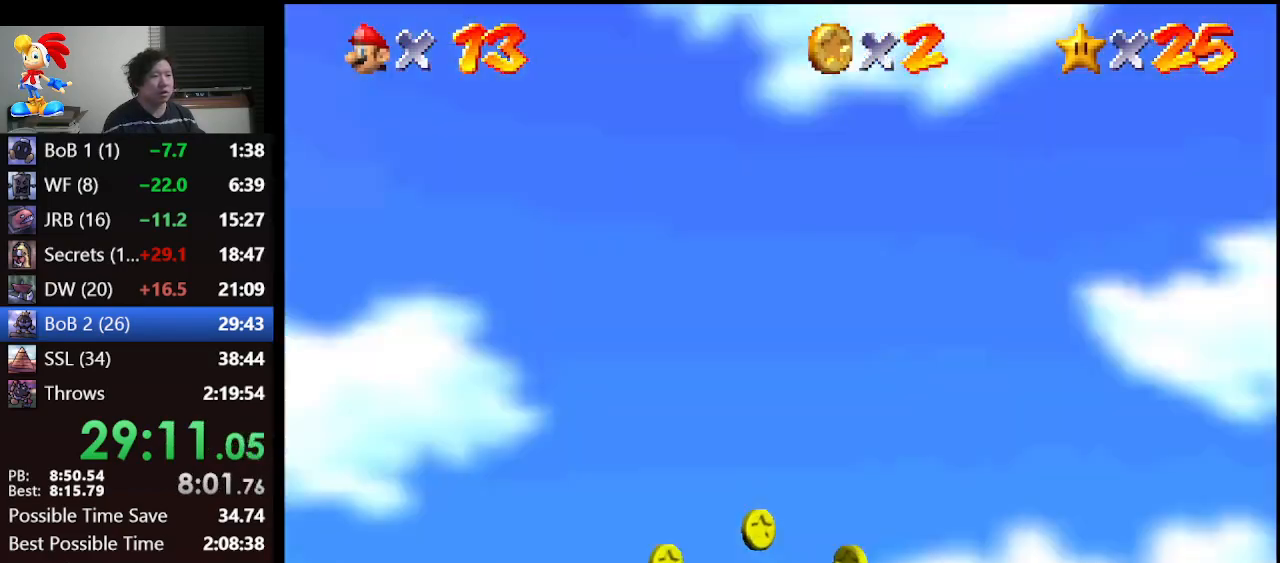
{"buttons": [], "left_stick": "center", "events": []}
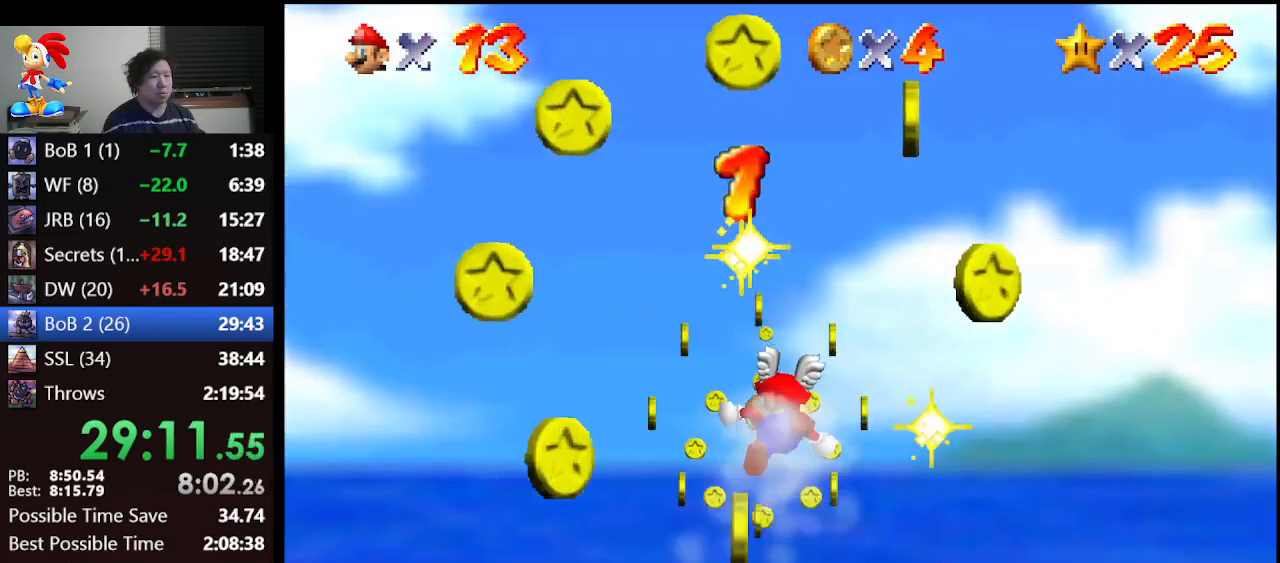
{"buttons": [], "left_stick": "center", "events": []}
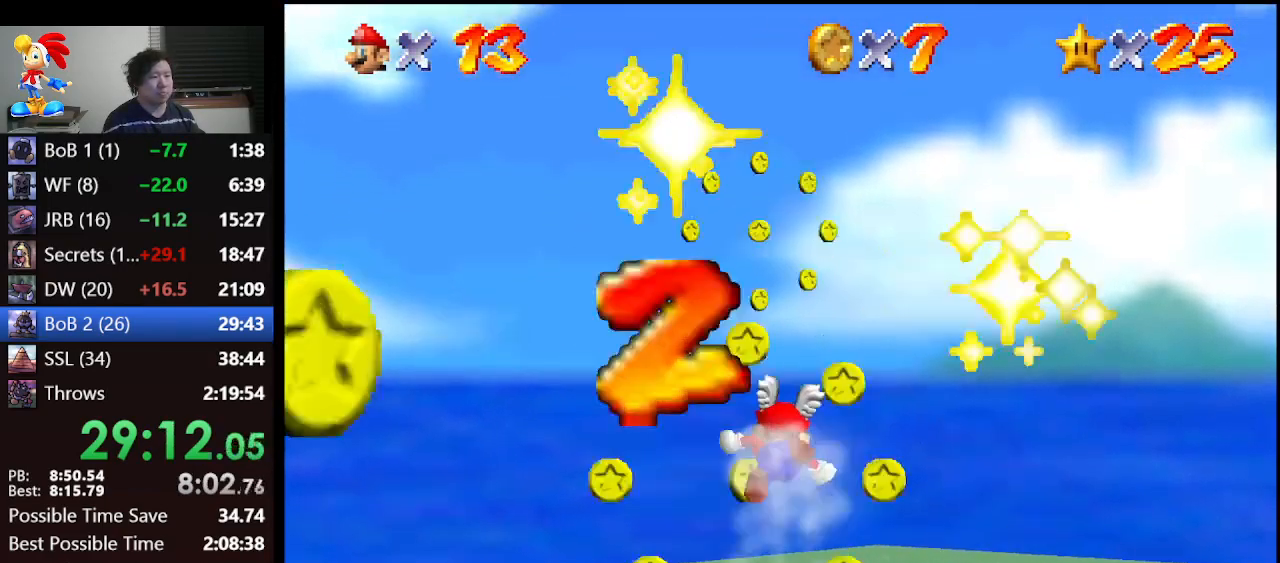
{"buttons": [], "left_stick": "center", "events": []}
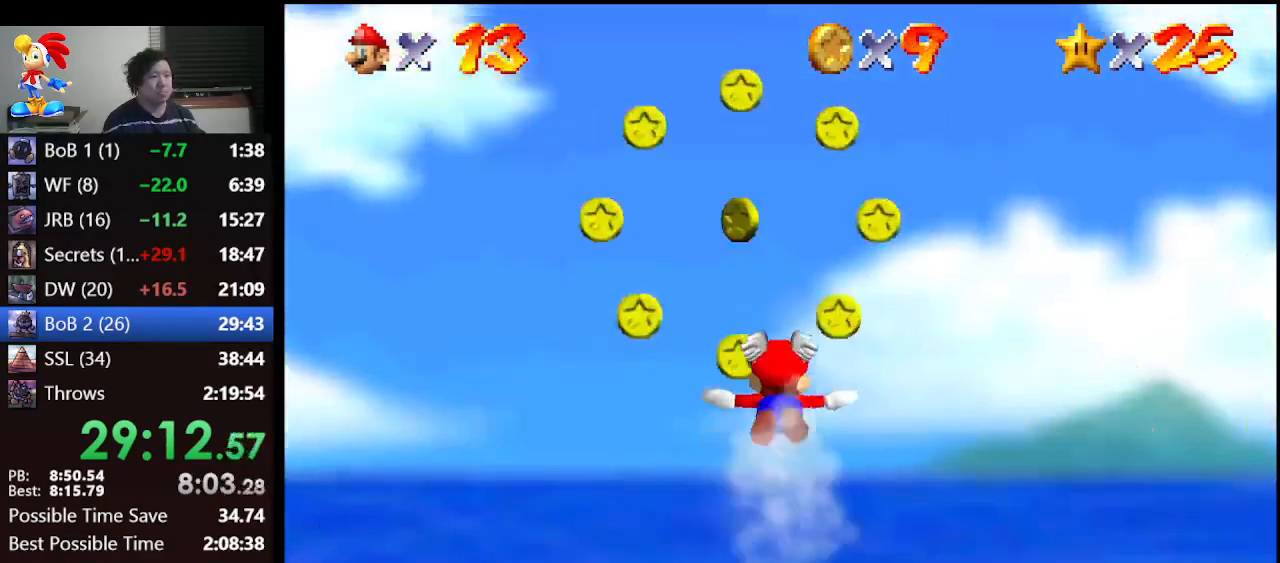
{"buttons": [], "left_stick": "center", "events": []}
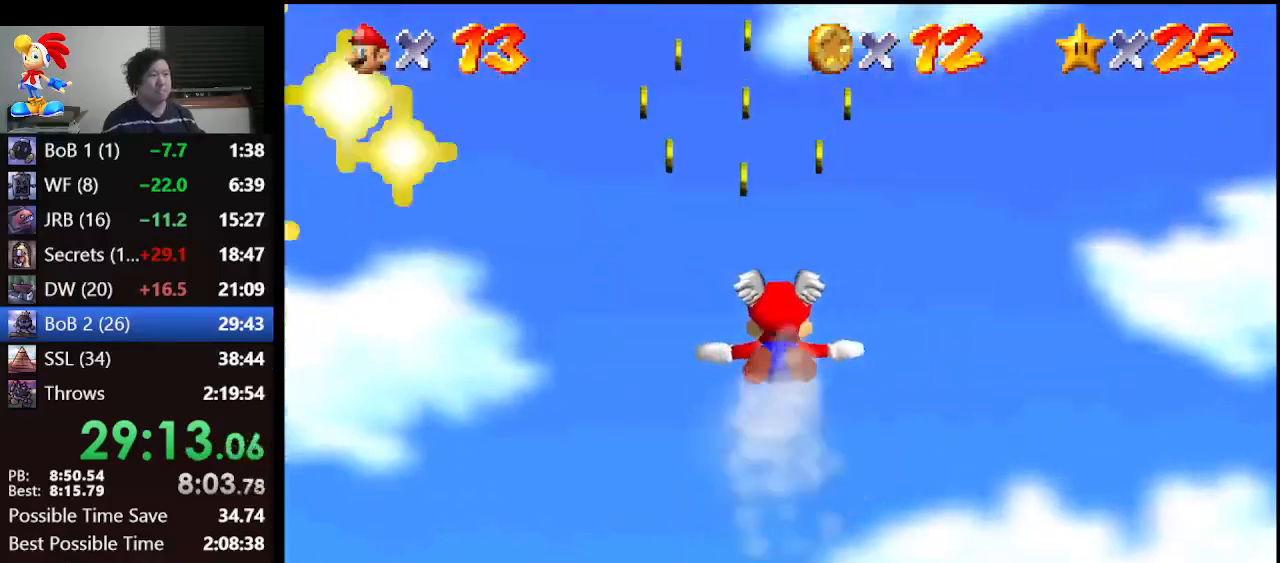
{"buttons": [], "left_stick": "up", "events": [[200, "left_stick", "up"]]}
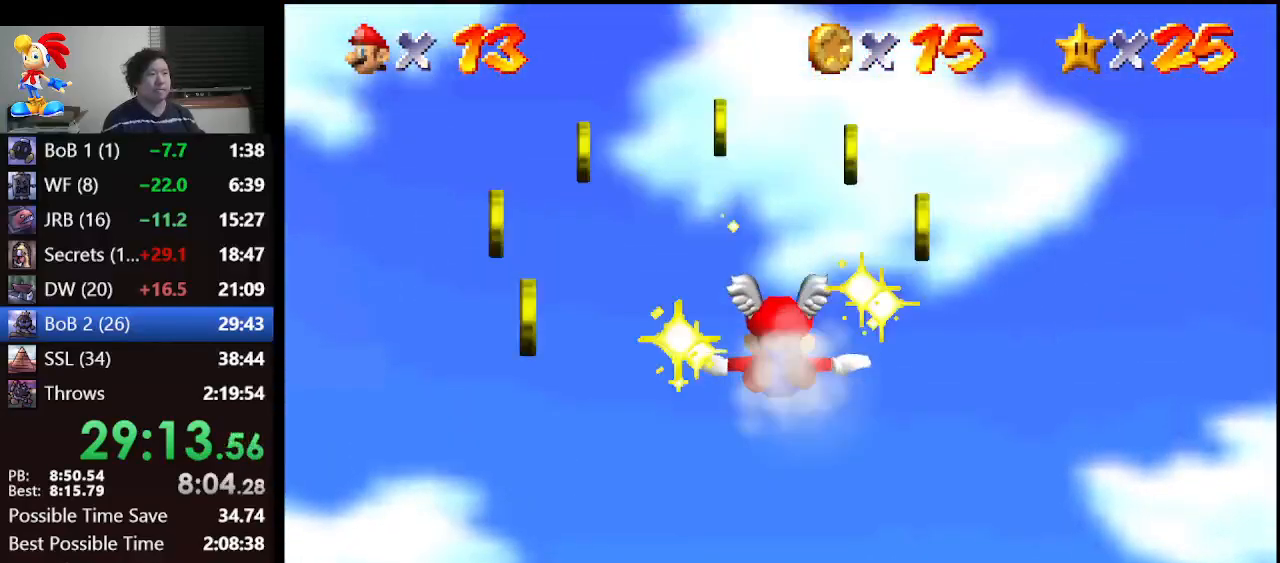
{"buttons": [], "left_stick": "up", "events": []}
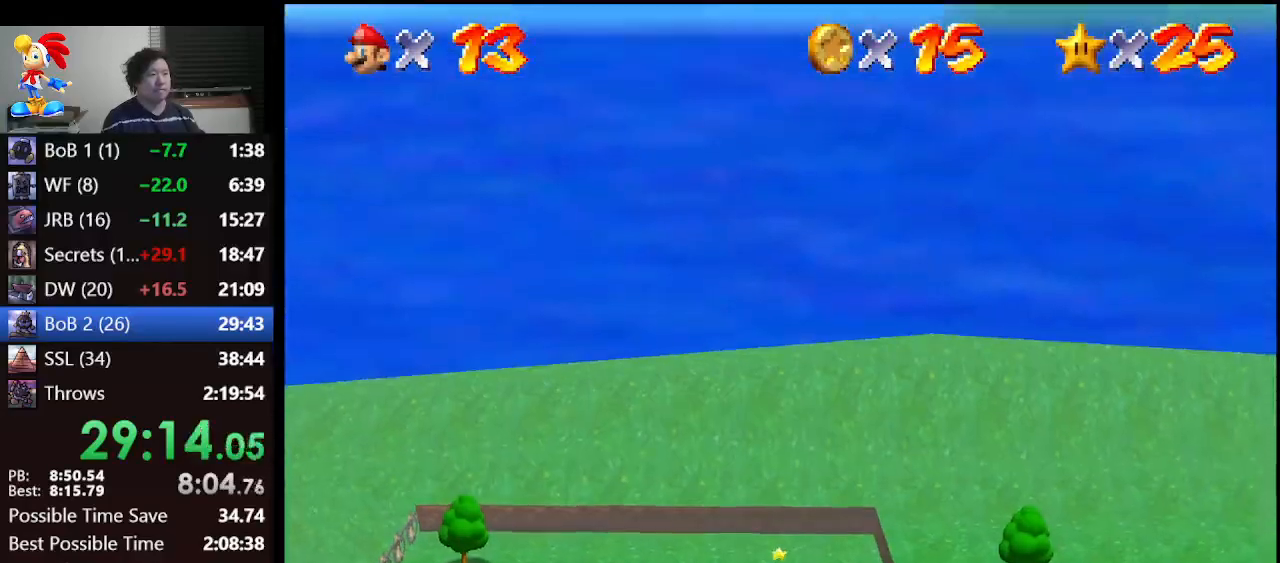
{"buttons": [], "left_stick": "center", "events": [[467, "left_stick", "center"]]}
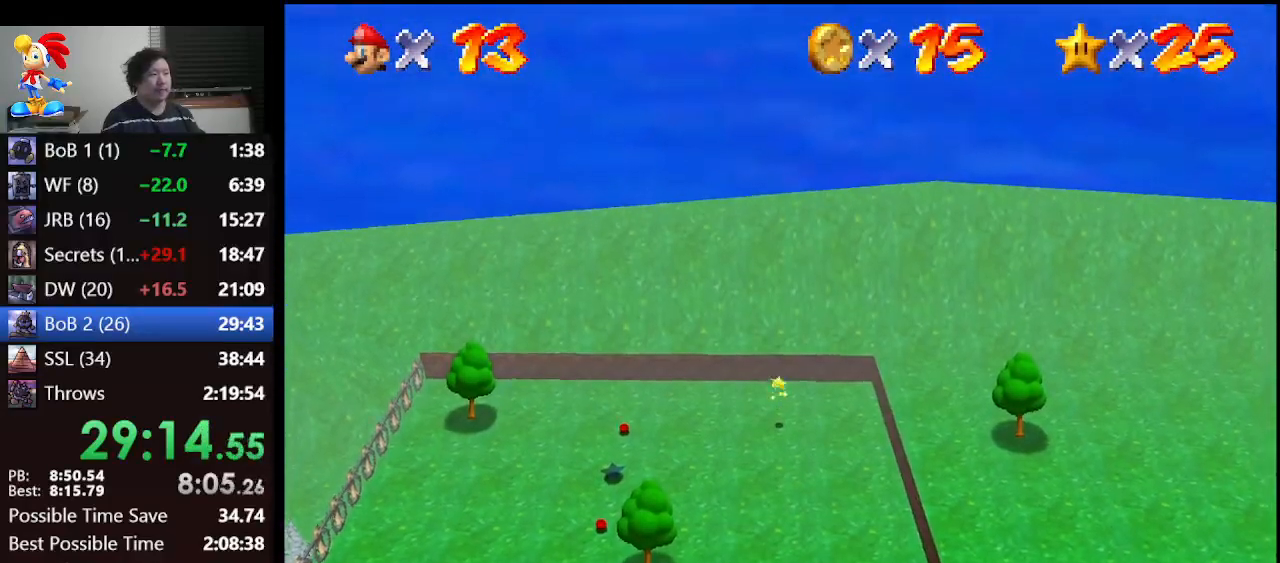
{"buttons": [], "left_stick": "center", "events": []}
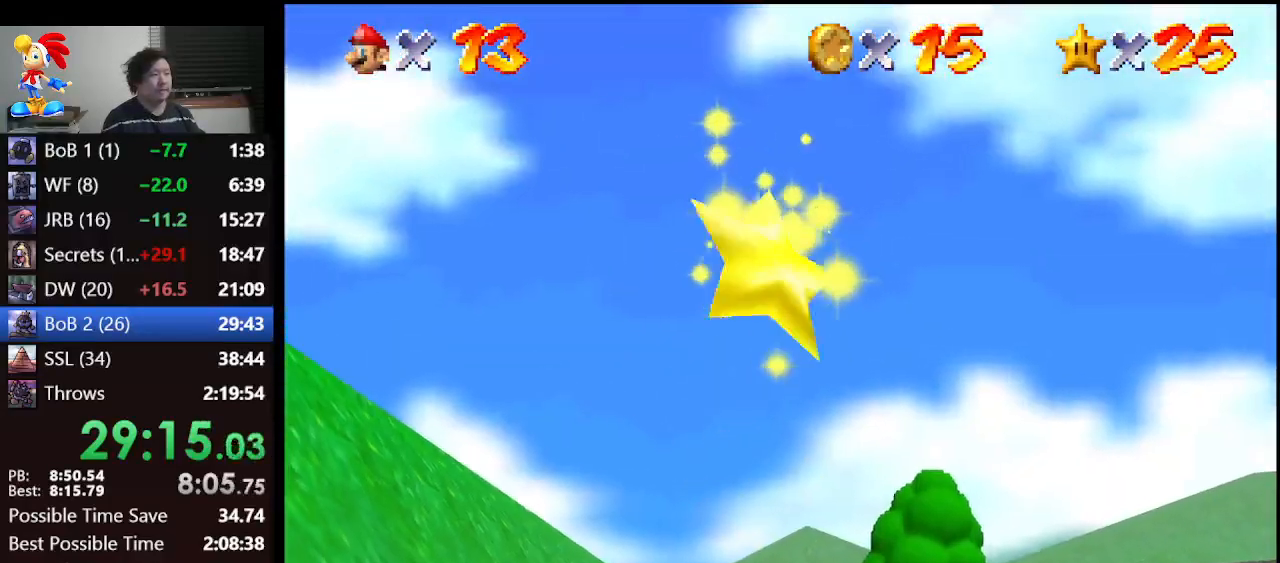
{"buttons": [], "left_stick": "center", "events": []}
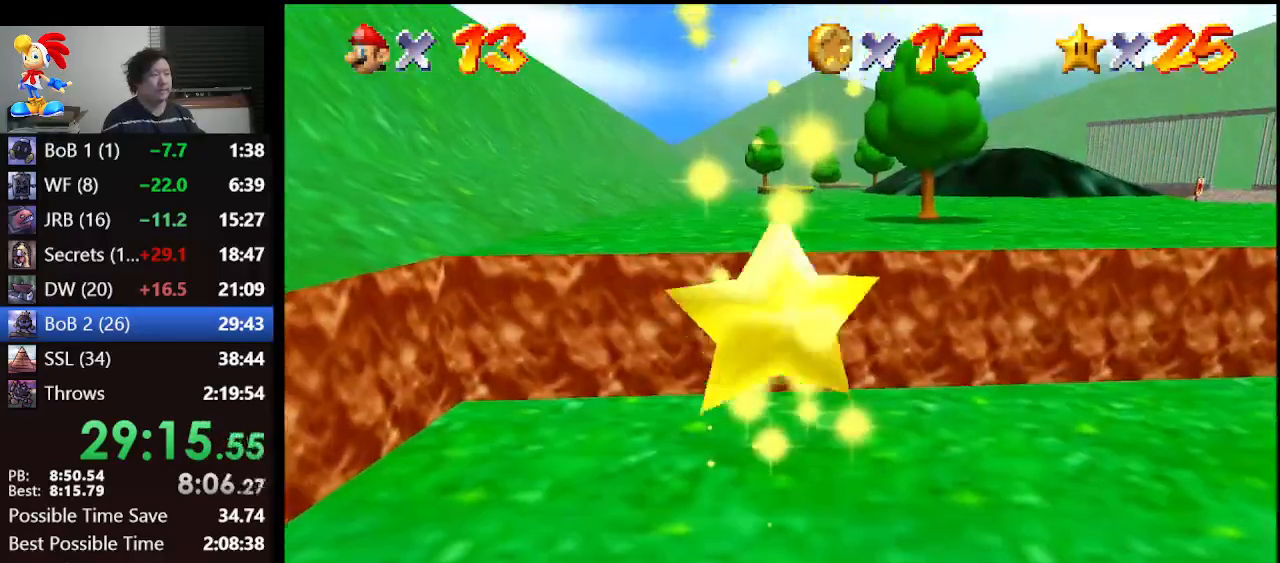
{"buttons": [], "left_stick": "up", "events": [[100, "left_stick", "up"]]}
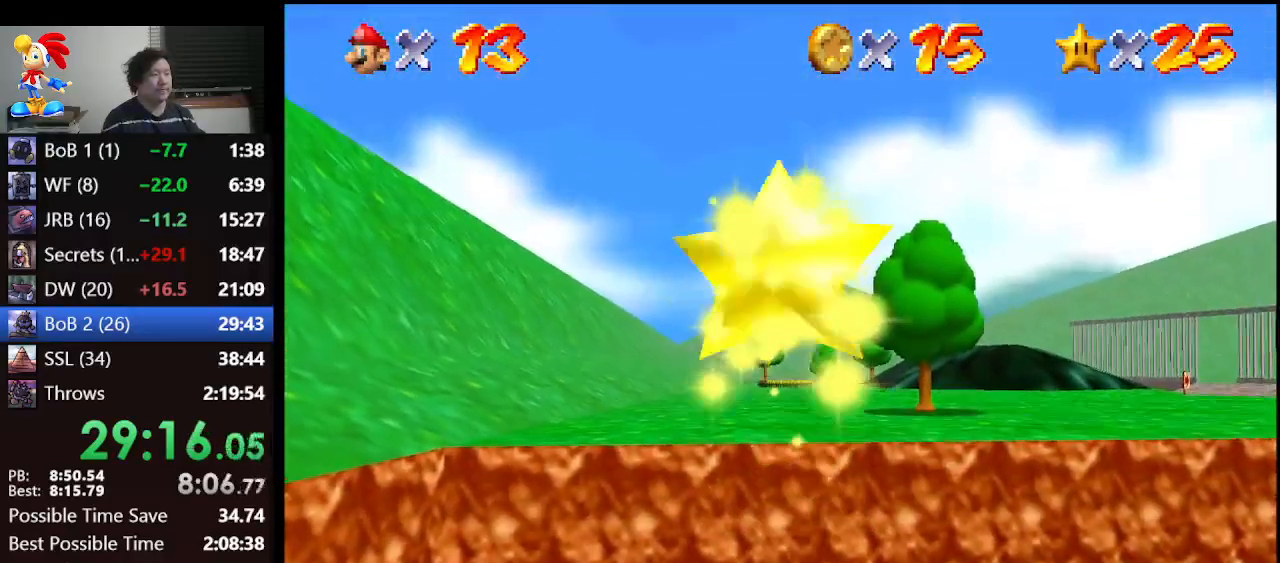
{"buttons": [], "left_stick": "up", "events": []}
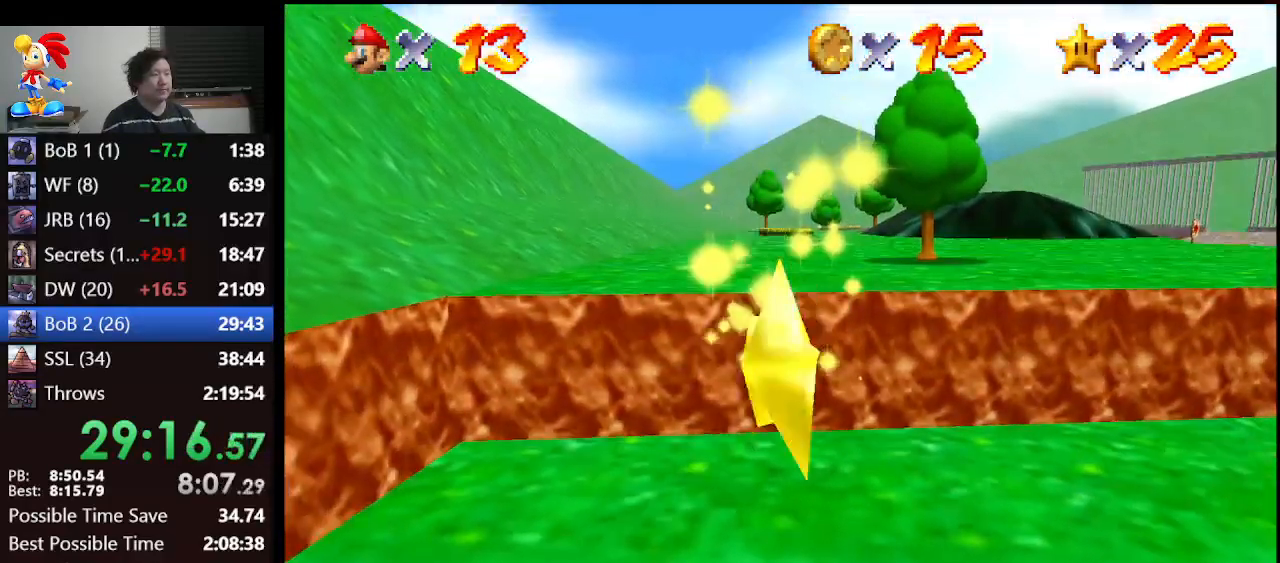
{"buttons": [], "left_stick": "up", "events": []}
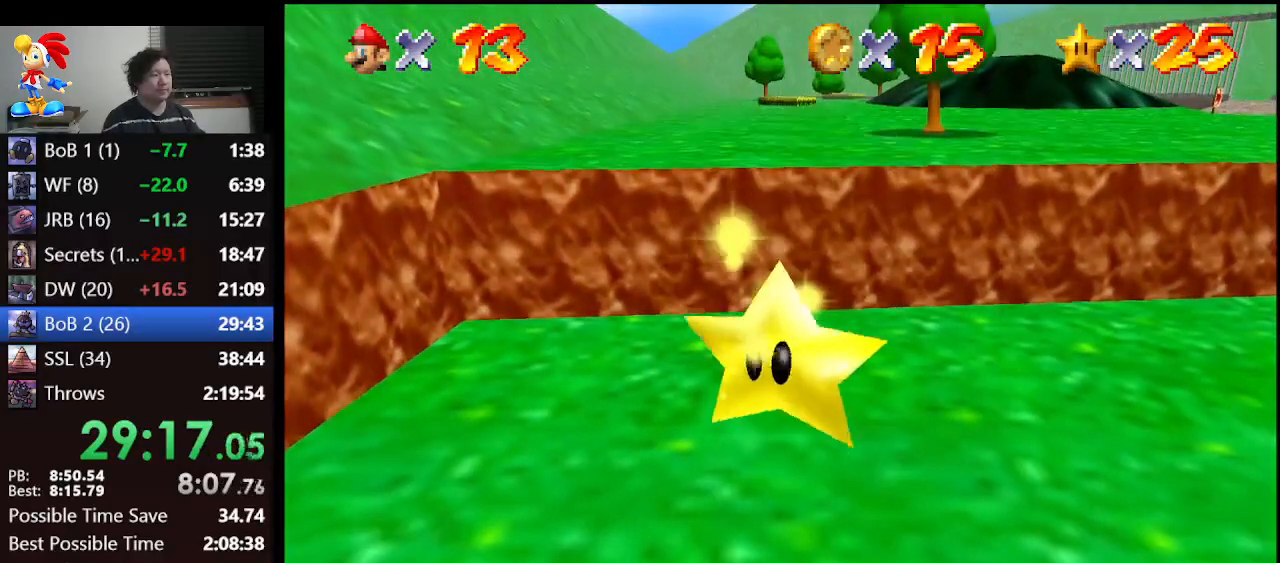
{"buttons": [], "left_stick": "up", "events": []}
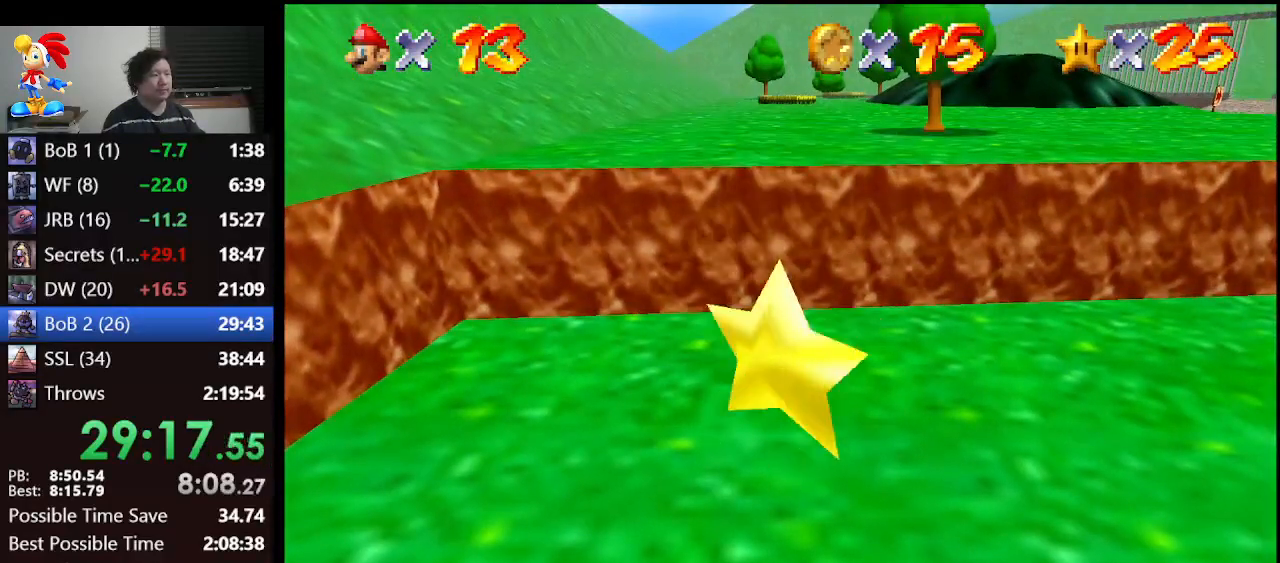
{"buttons": [], "left_stick": "up", "events": []}
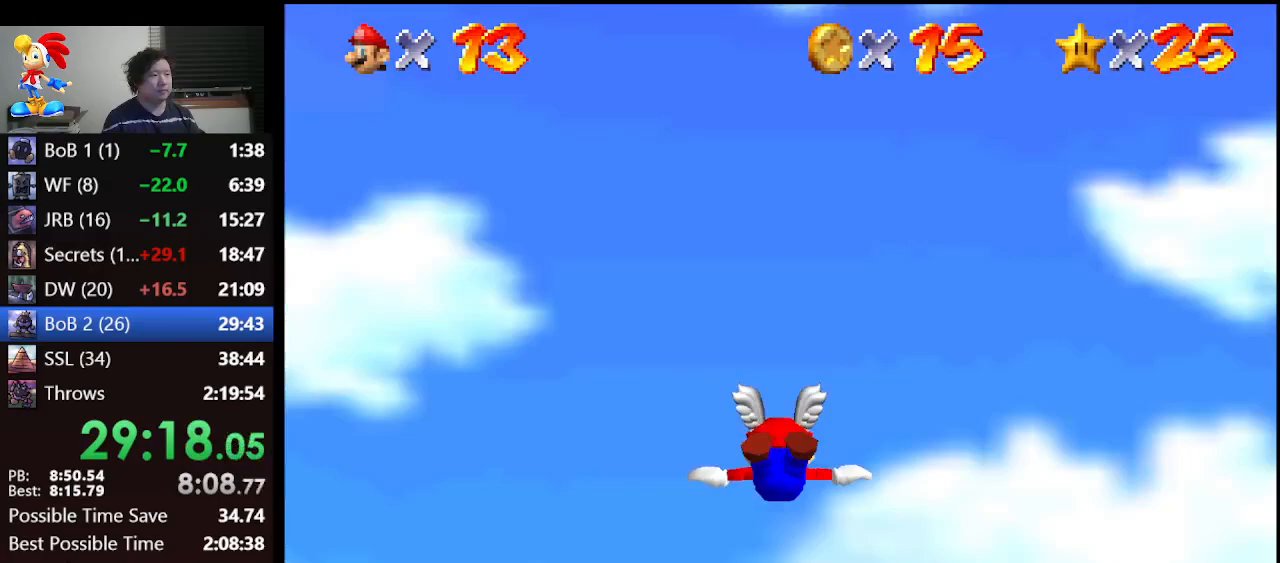
{"buttons": [], "left_stick": "up", "events": []}
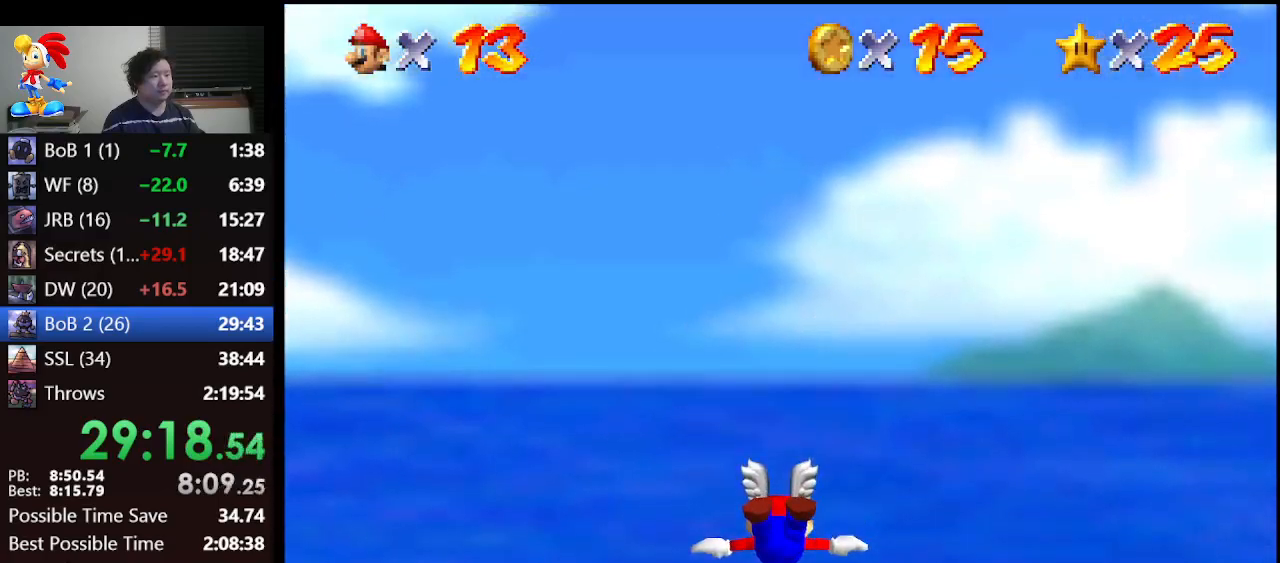
{"buttons": [], "left_stick": "up", "events": []}
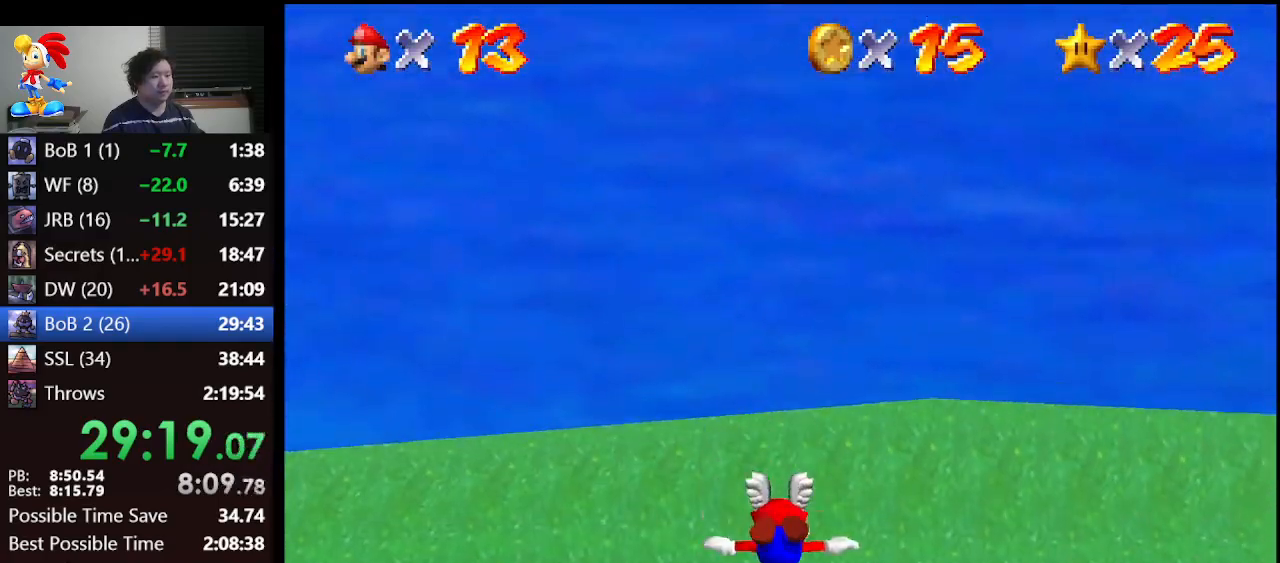
{"buttons": [], "left_stick": "up", "events": []}
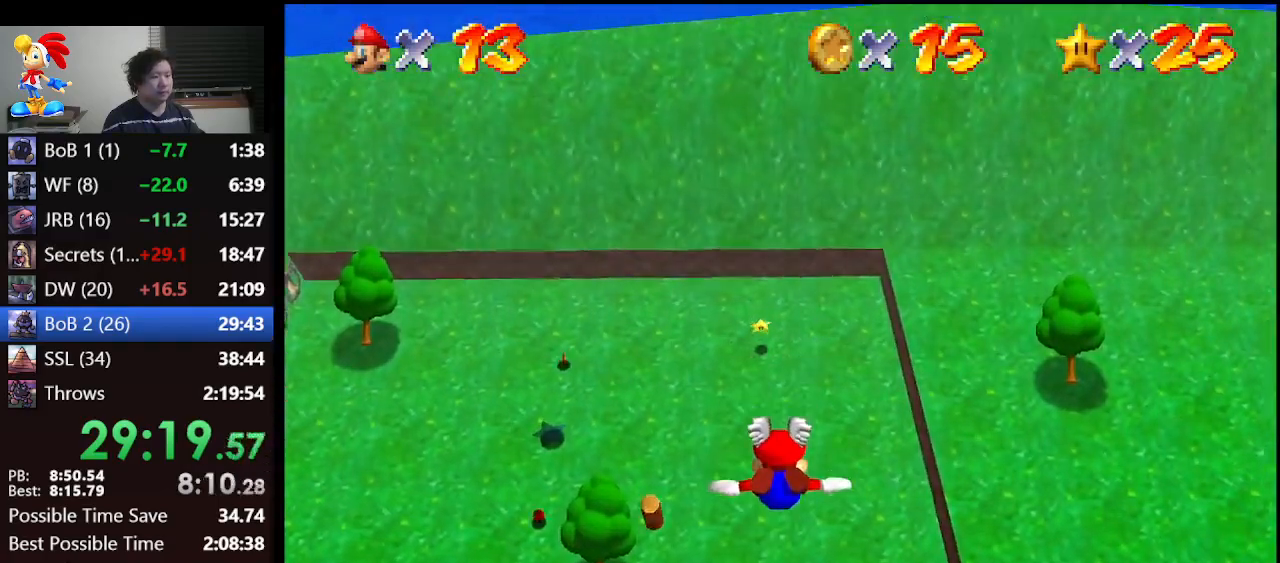
{"buttons": [], "left_stick": "up-left", "events": [[267, "left_stick", "center"], [433, "left_stick", "up-left"]]}
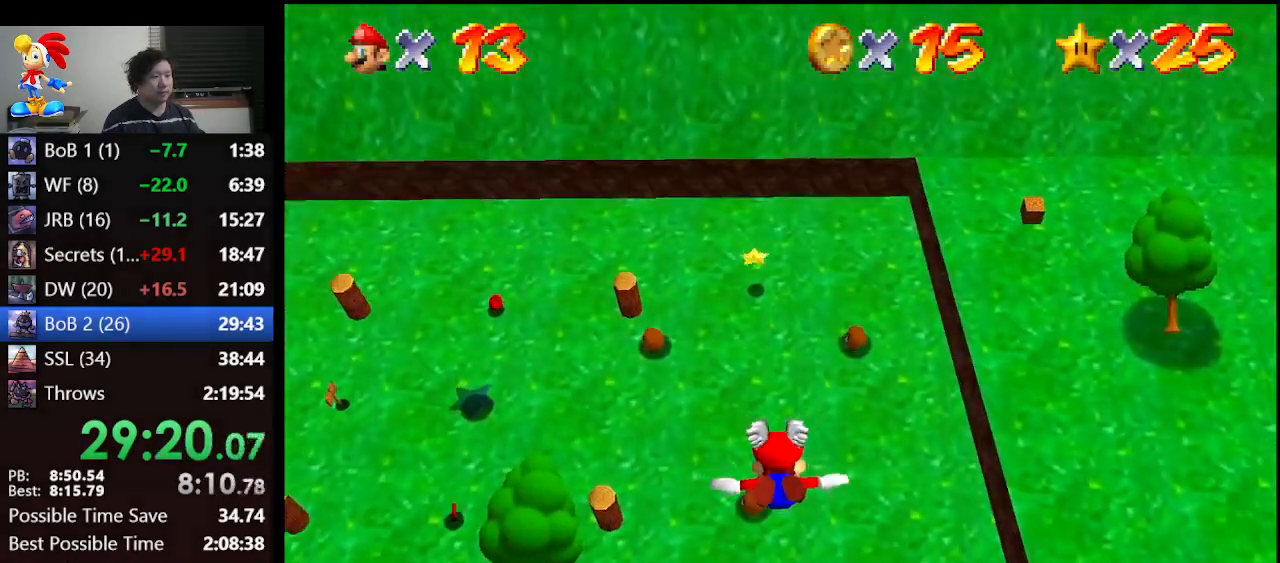
{"buttons": [], "left_stick": "up", "events": [[133, "left_stick", "up-right"], [200, "left_stick", "center"], [367, "left_stick", "up"]]}
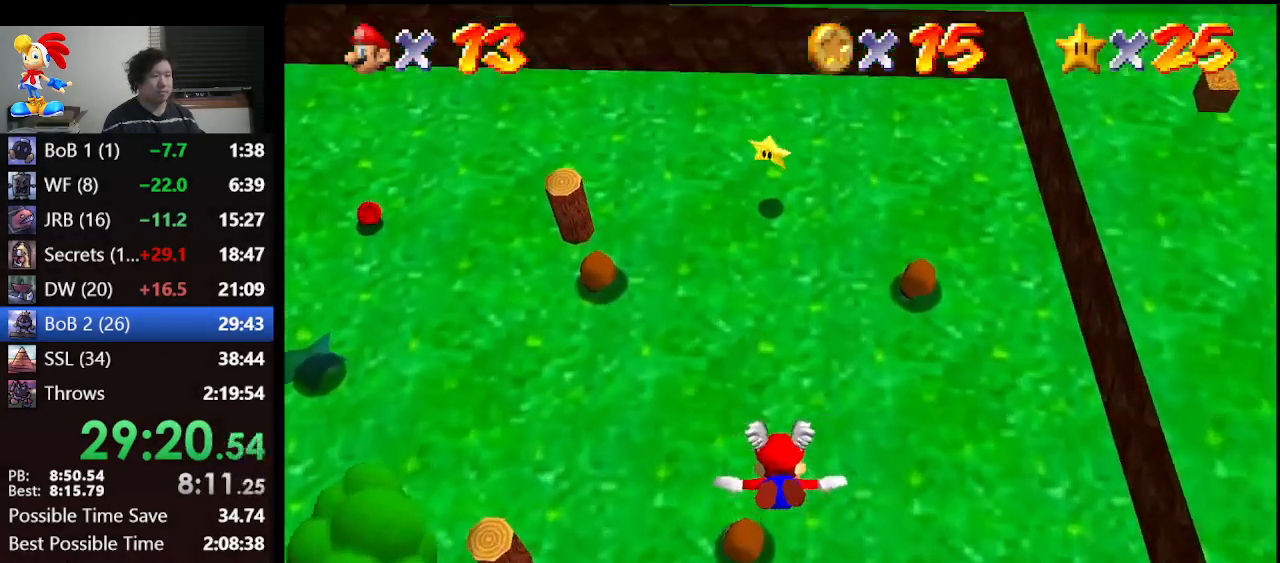
{"buttons": ["A", "B"], "left_stick": "center", "events": [[167, "A", "down"], [233, "B", "down"], [267, "B", "up"], [300, "A", "up"], [333, "A", "down"], [333, "B", "down"], [333, "left_stick", "center"], [400, "B", "up"], [433, "A", "up"], [467, "A", "down"], [467, "B", "down"]]}
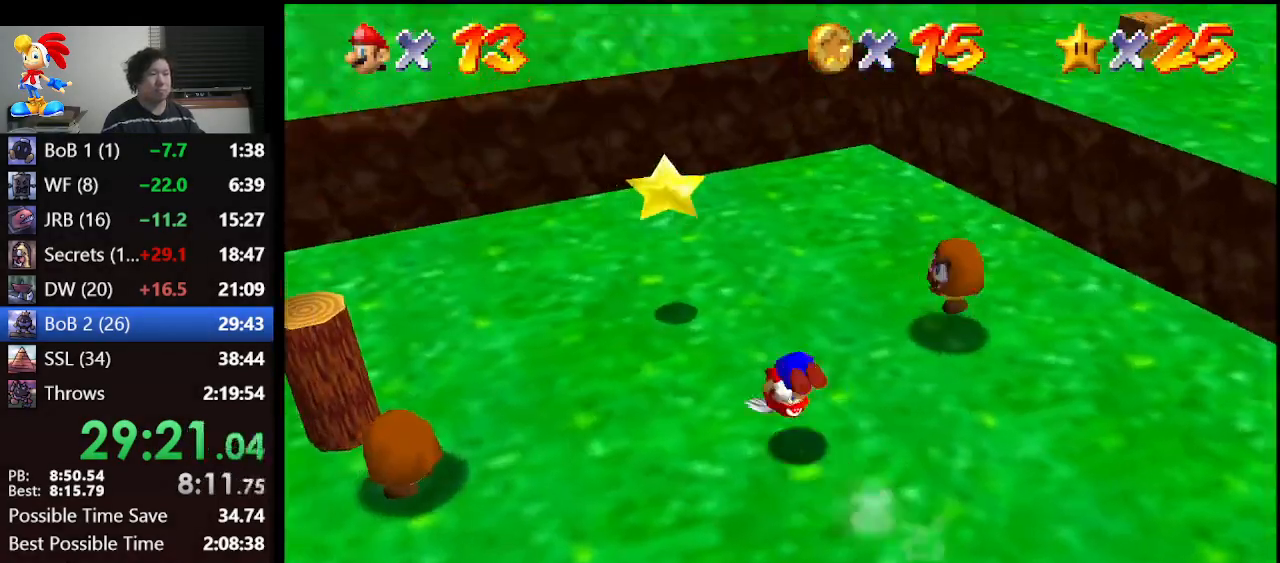
{"buttons": [], "left_stick": "center", "events": [[33, "B", "up"], [100, "A", "up"]]}